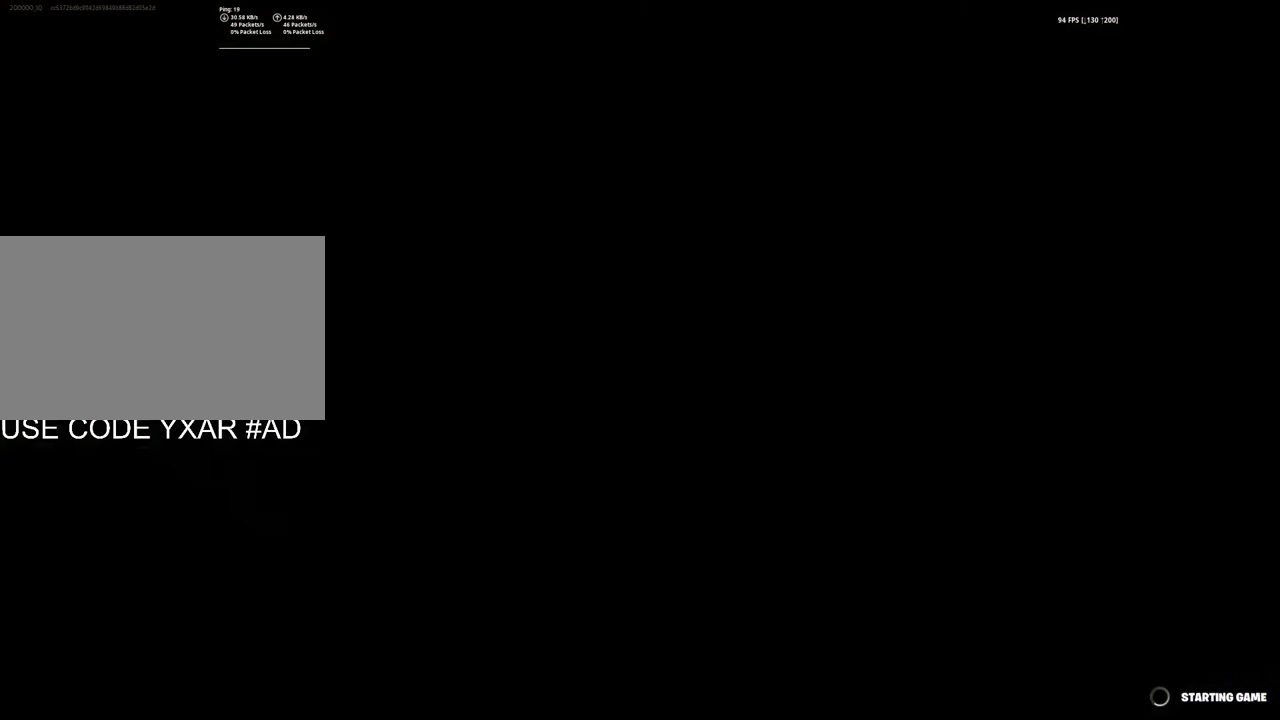
Gameplay with keyboard and mouse; each line is a JSON object with the keys and mouse buttons held at the frame after it. "events" lists presses ("down") and releases ("up") of "1", "2", "3", "4", "5", "a", "alt", "c", "caps_lock", "ctrl", "d", "e", "f", "g", "q", "r", "s", "shift", "space", "t", "tab", "v", "w", "x", "z", "mouse_left", "mouse_wheel" and "mouse_right" between this image and that frame as [ms after this image, input, new state], when the widget could be followed in between. "mouse_left", "mouse_wheel", "mouse_right" = the "left", "wheel", "right" buttons of the "mouse" list. No other keys are recorded. "wheel" means that the mouse wheel is clicked or scrolled. Not read: mouse_move.
{"keys": [], "mouse": [], "events": []}
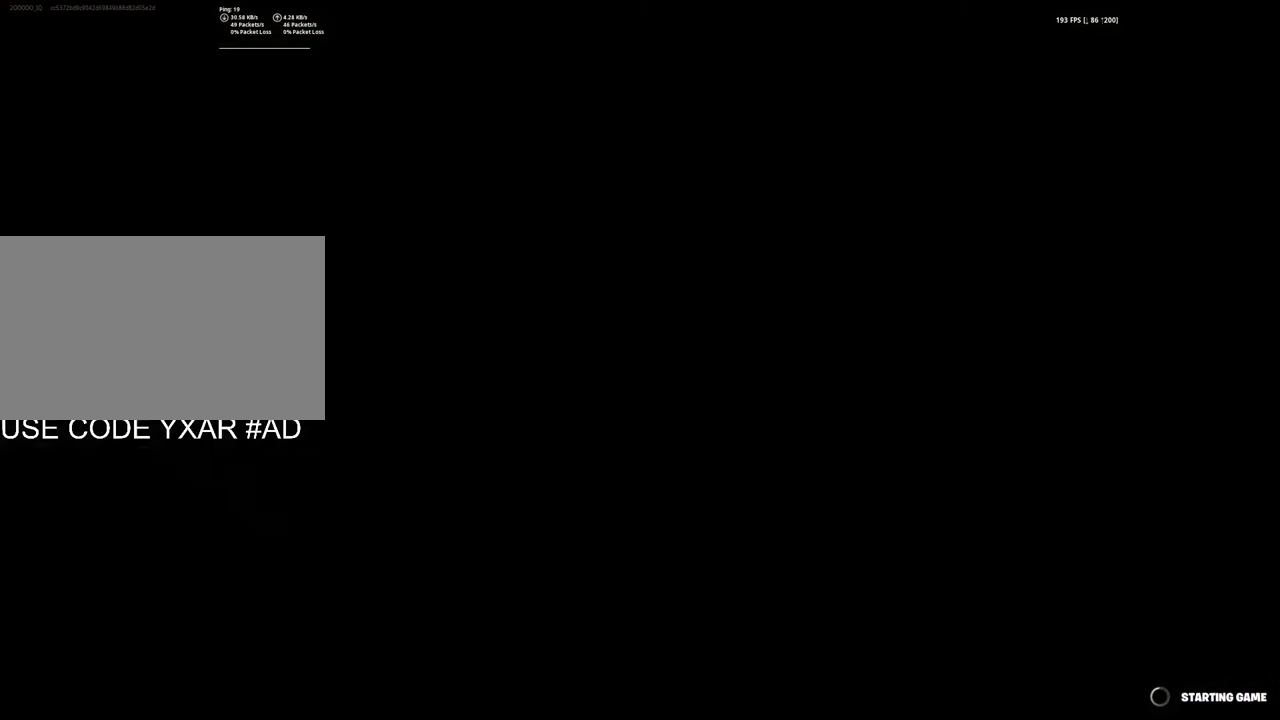
{"keys": [], "mouse": [], "events": []}
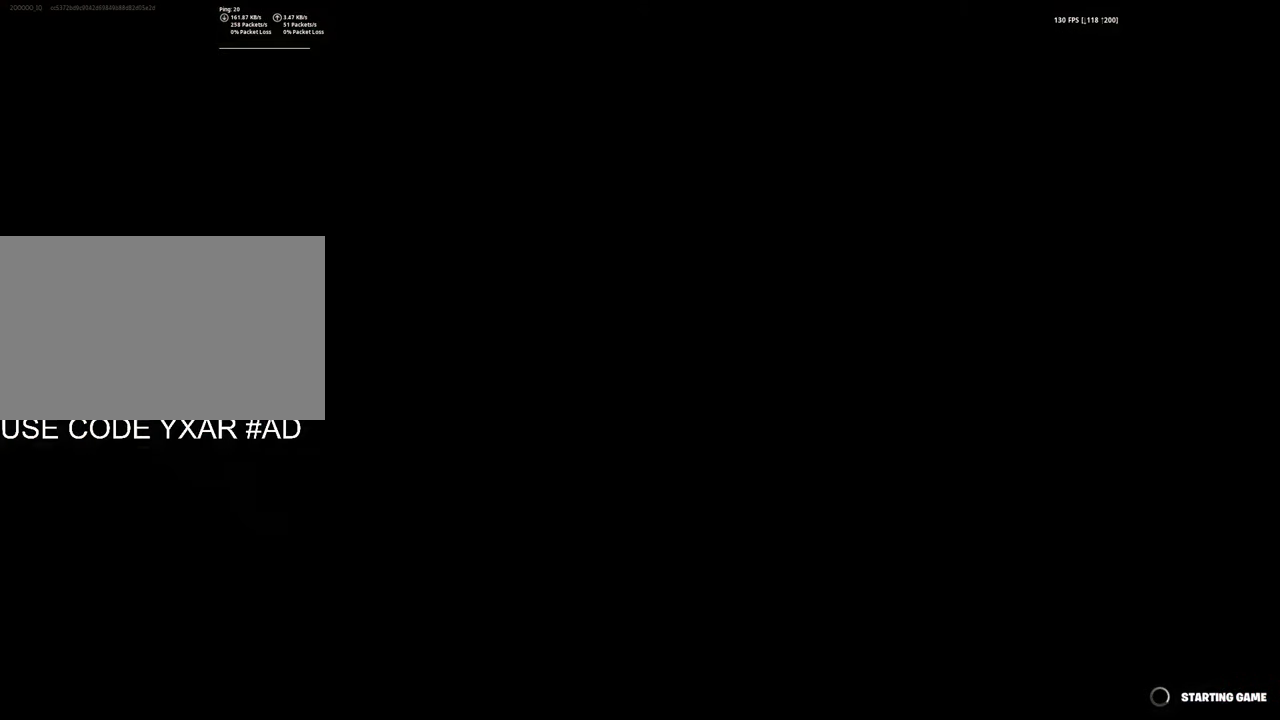
{"keys": [], "mouse": [], "events": []}
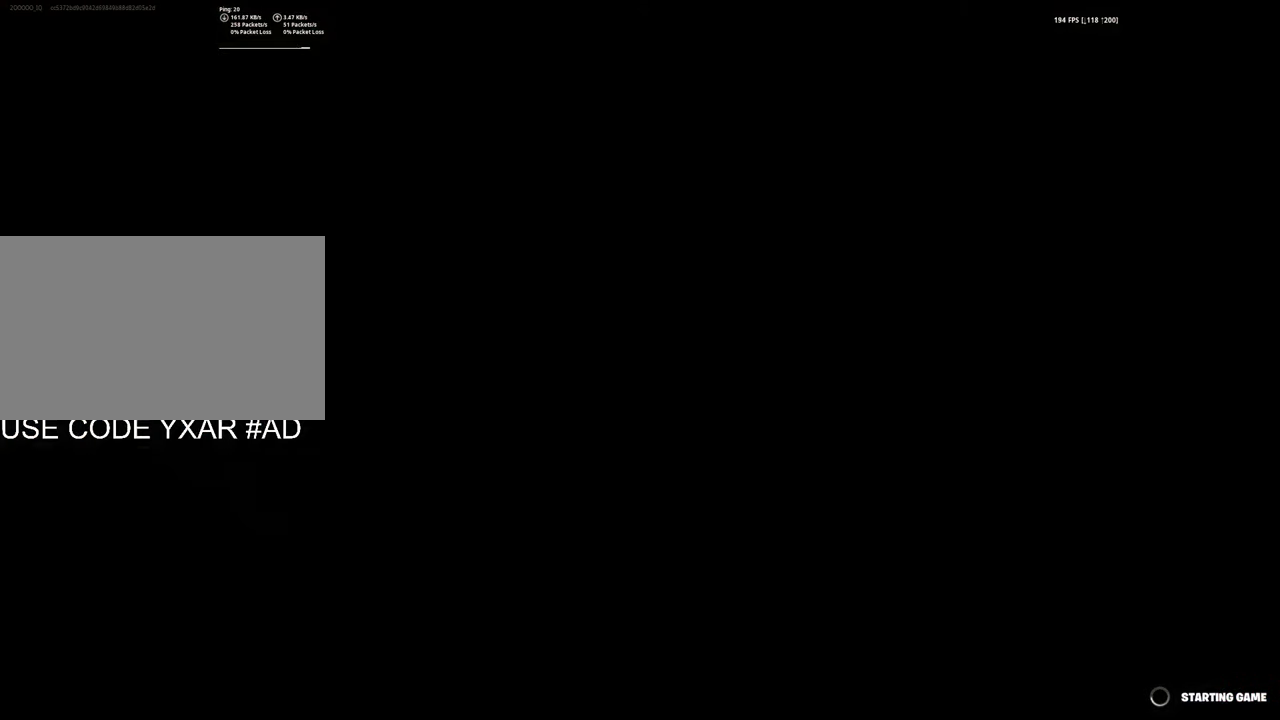
{"keys": [], "mouse": [], "events": []}
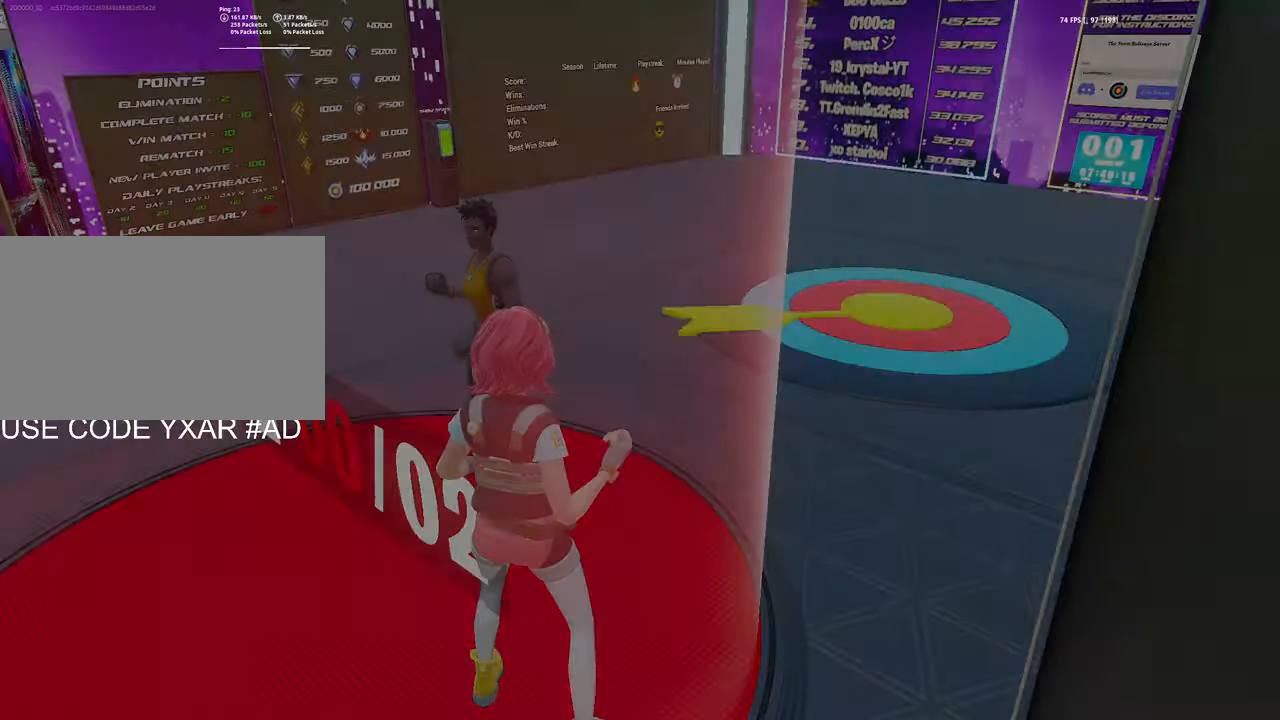
{"keys": [], "mouse": [], "events": []}
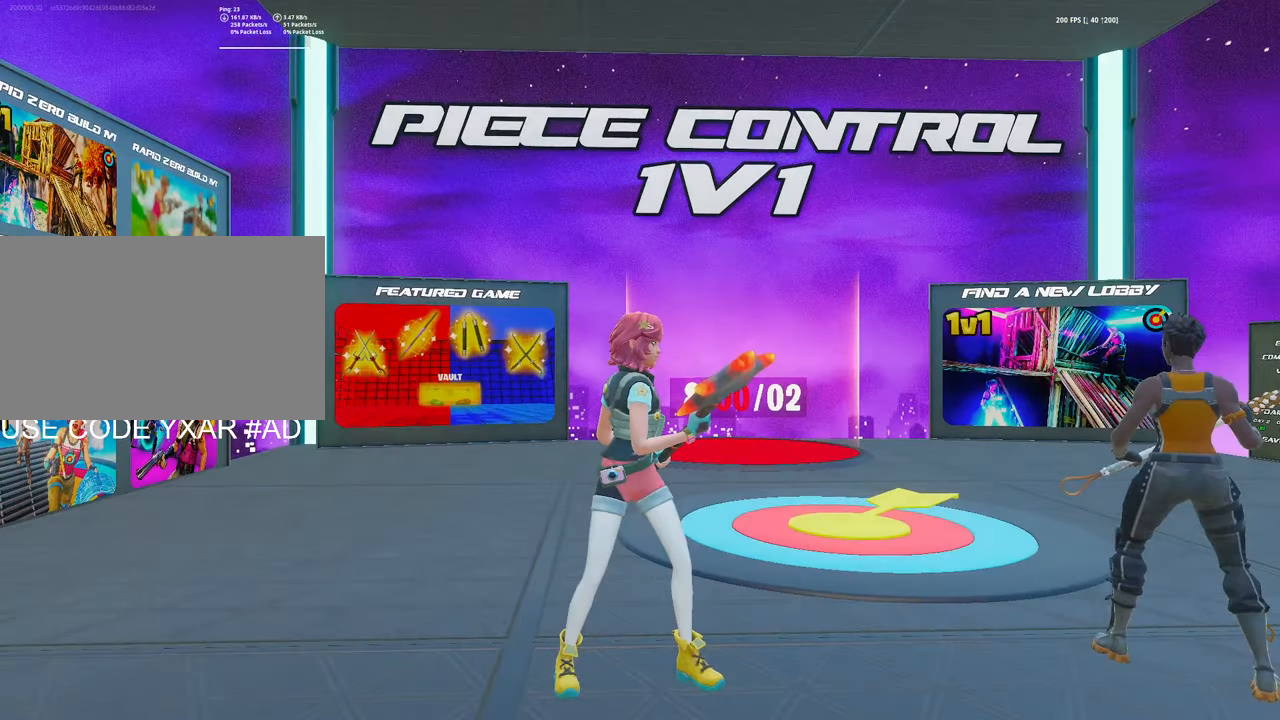
{"keys": [], "mouse": [], "events": []}
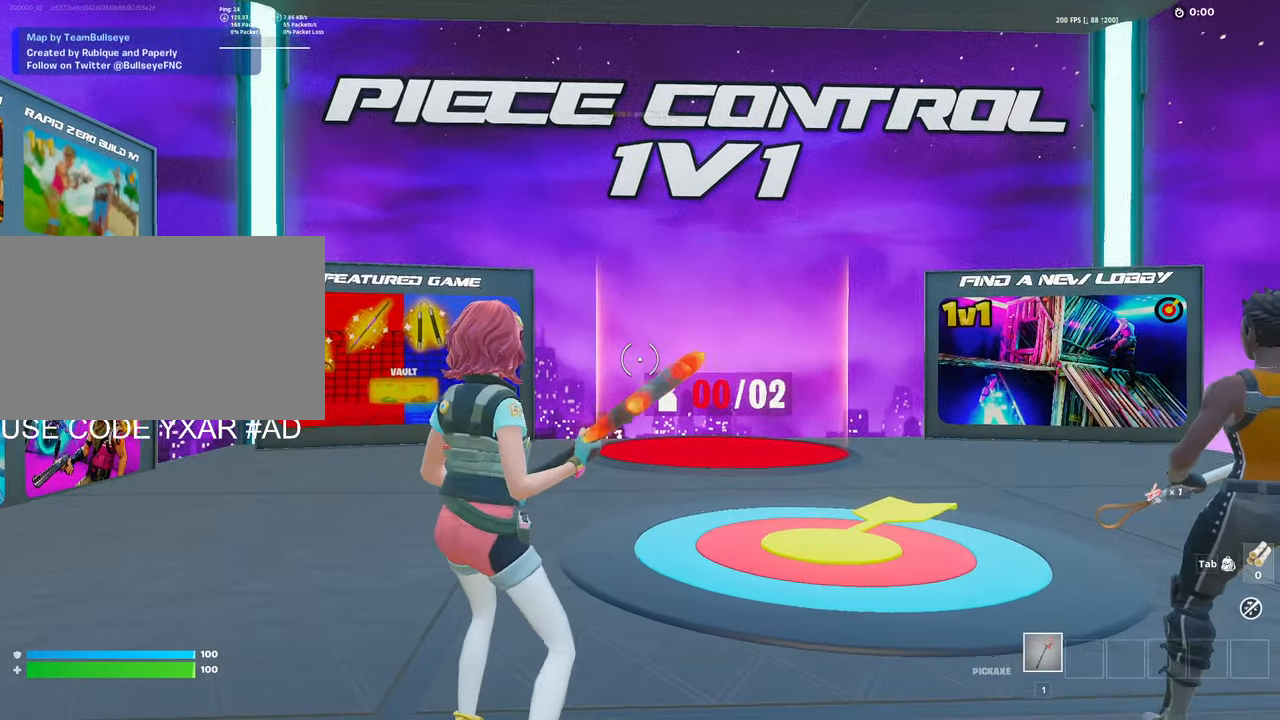
{"keys": [], "mouse": [], "events": []}
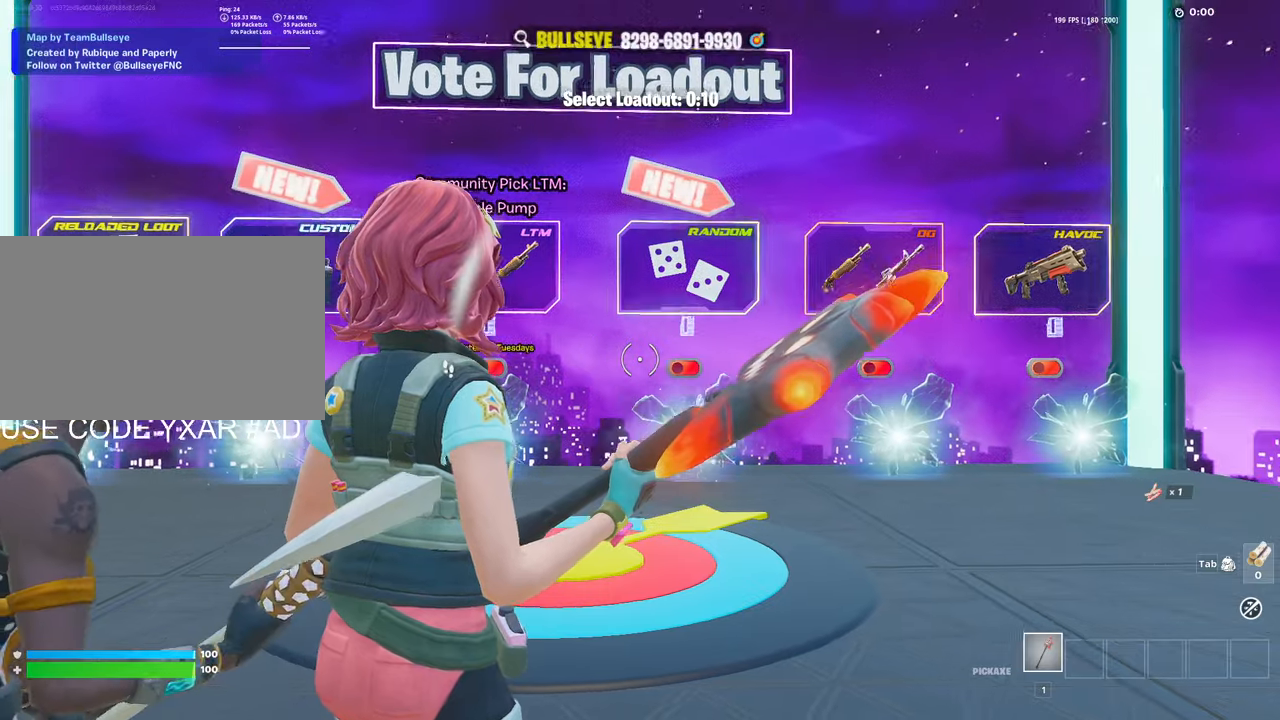
{"keys": ["d", "w"], "mouse": [], "events": [[300, "d", "down"], [483, "w", "down"]]}
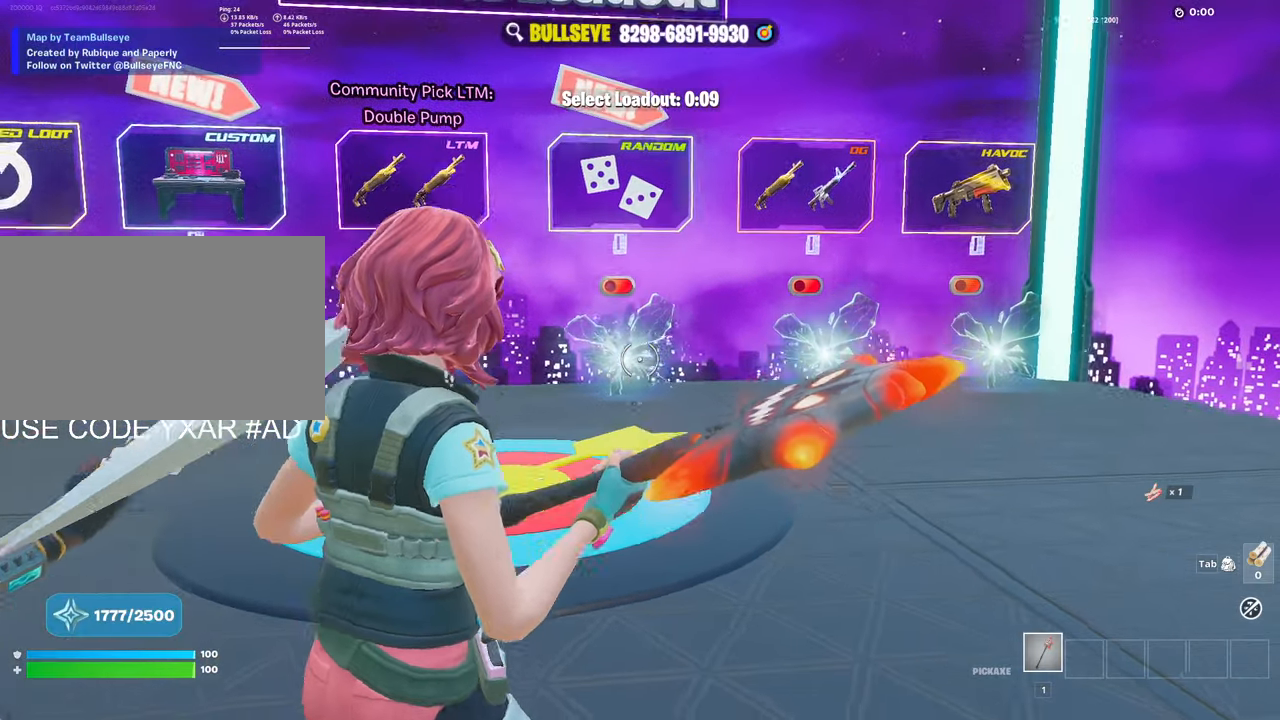
{"keys": ["d"], "mouse": [], "events": [[500, "w", "up"]]}
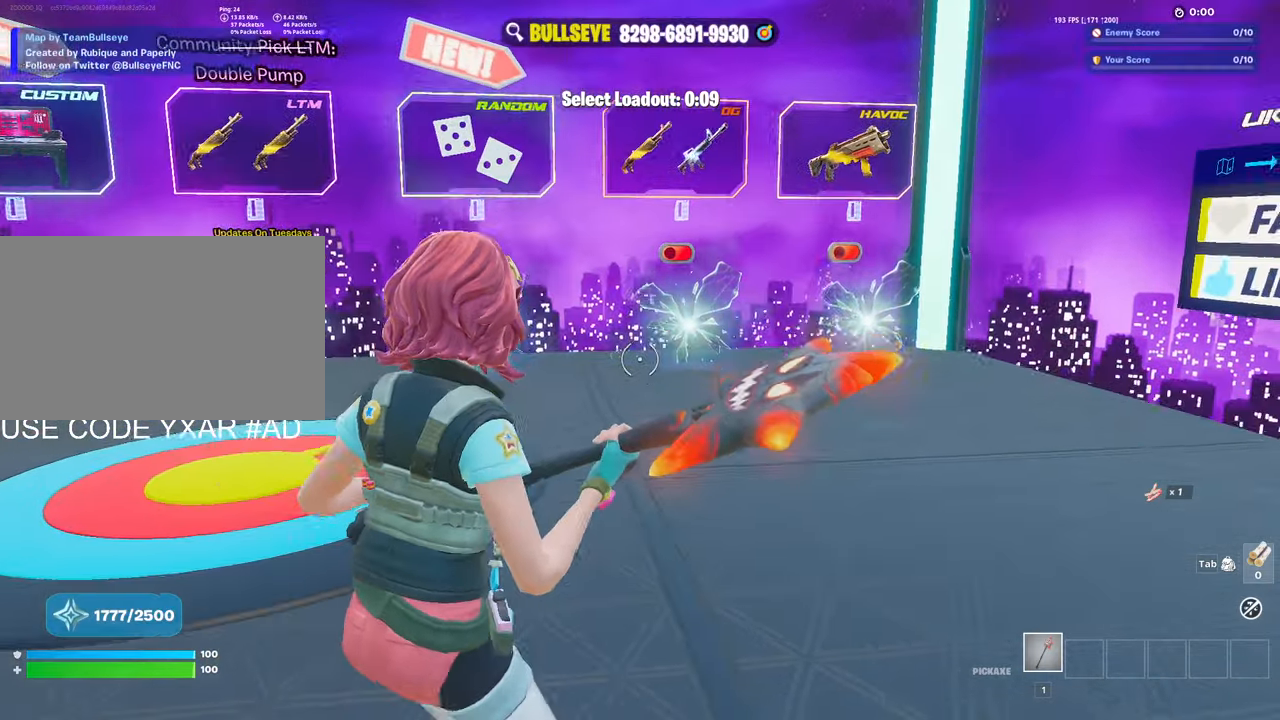
{"keys": ["w"], "mouse": [], "events": [[100, "w", "down"], [200, "d", "up"], [283, "a", "down"], [433, "a", "up"]]}
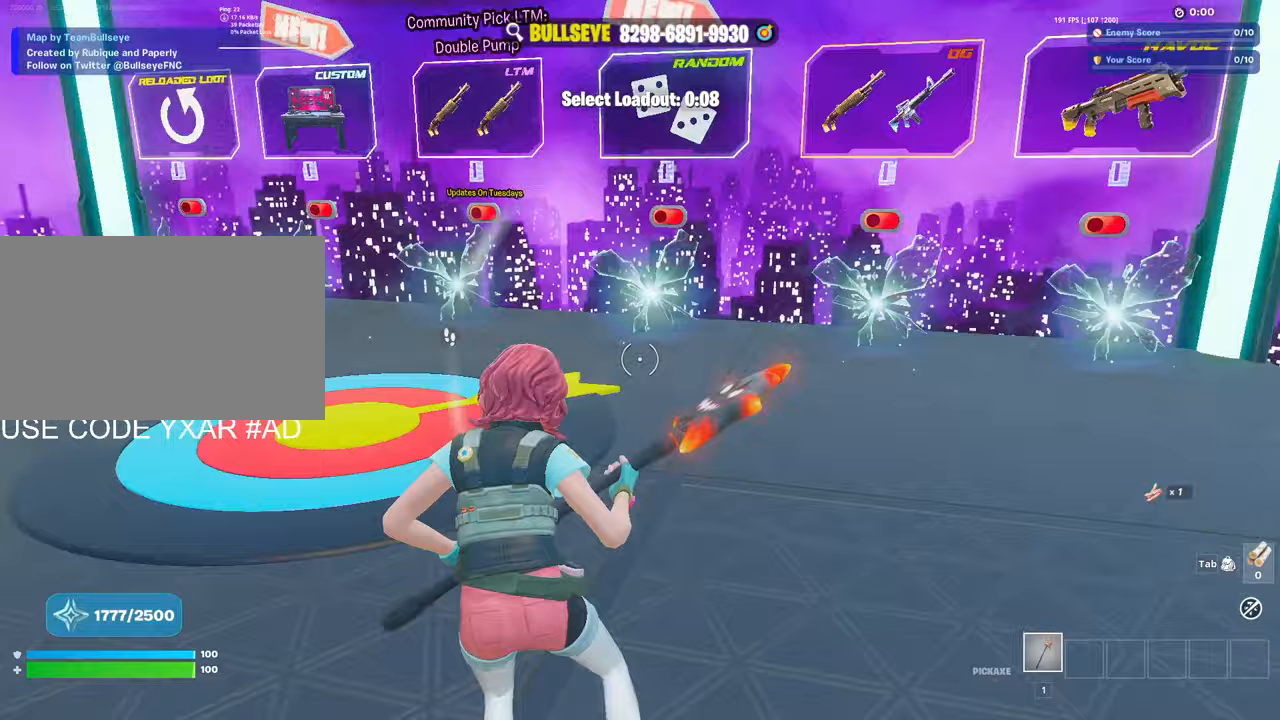
{"keys": ["d", "w"], "mouse": [], "events": [[67, "a", "down"], [117, "w", "up"], [317, "a", "up"], [350, "space", "down"], [400, "d", "down"], [483, "space", "up"], [483, "w", "down"]]}
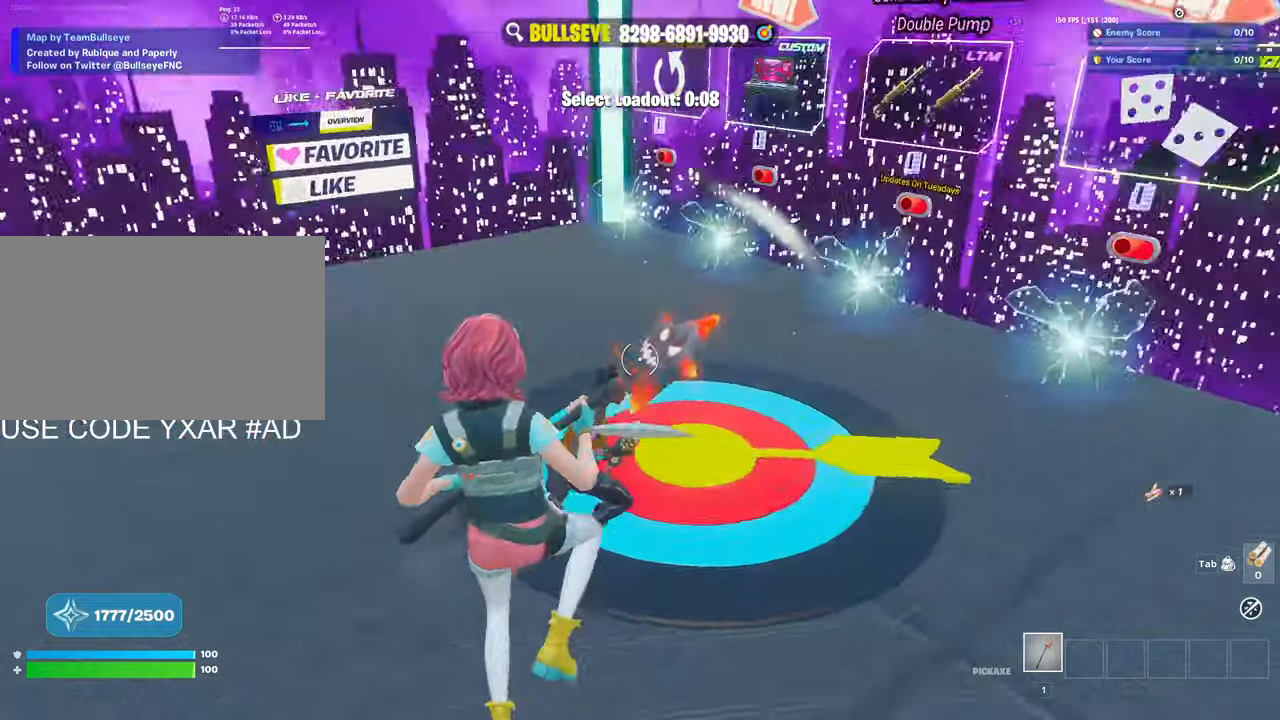
{"keys": ["w"], "mouse": [], "events": [[467, "d", "up"]]}
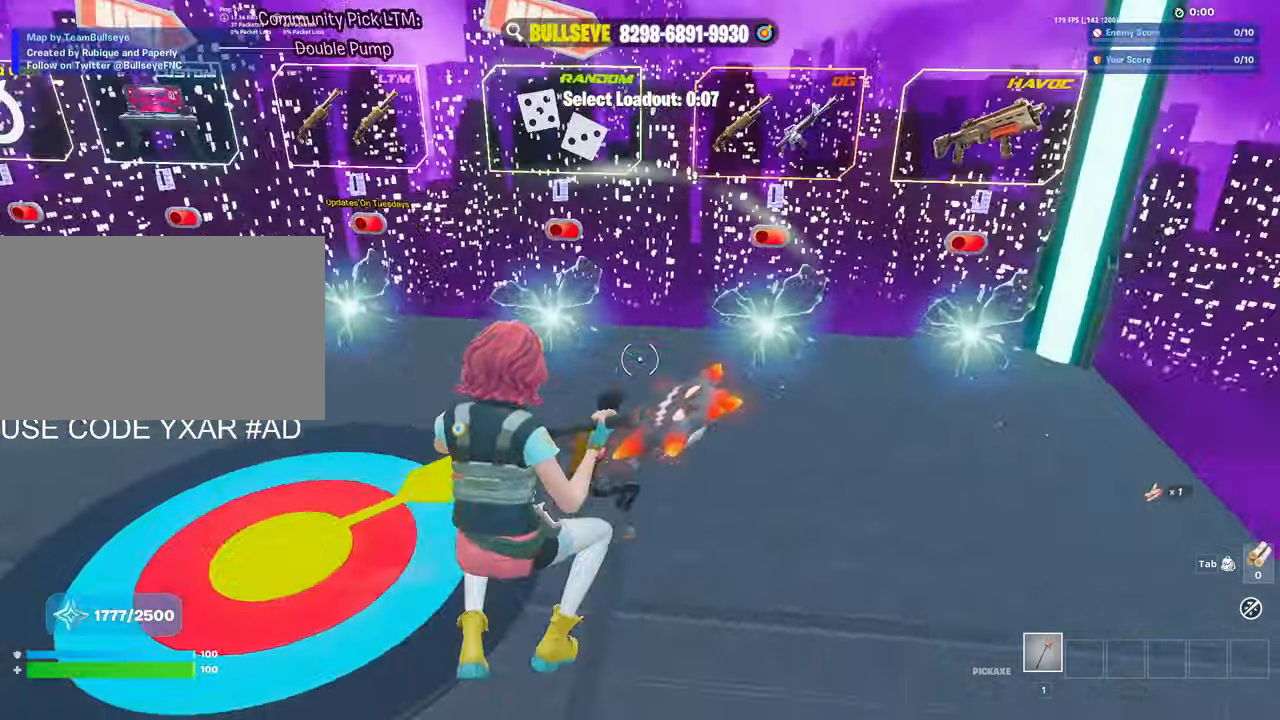
{"keys": ["c", "w"], "mouse": [], "events": [[17, "w", "up"], [100, "w", "down"], [467, "c", "down"]]}
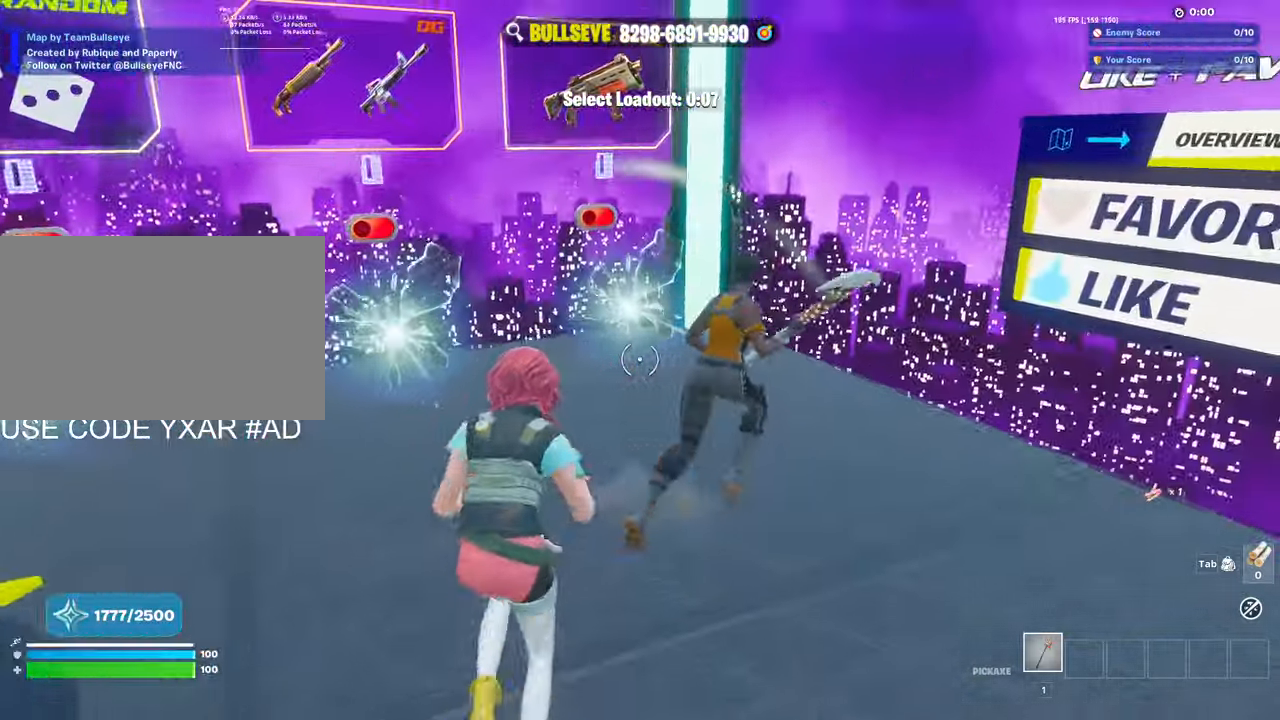
{"keys": ["d", "w"], "mouse": [], "events": [[67, "c", "up"], [117, "w", "up"], [250, "d", "down"], [400, "w", "down"]]}
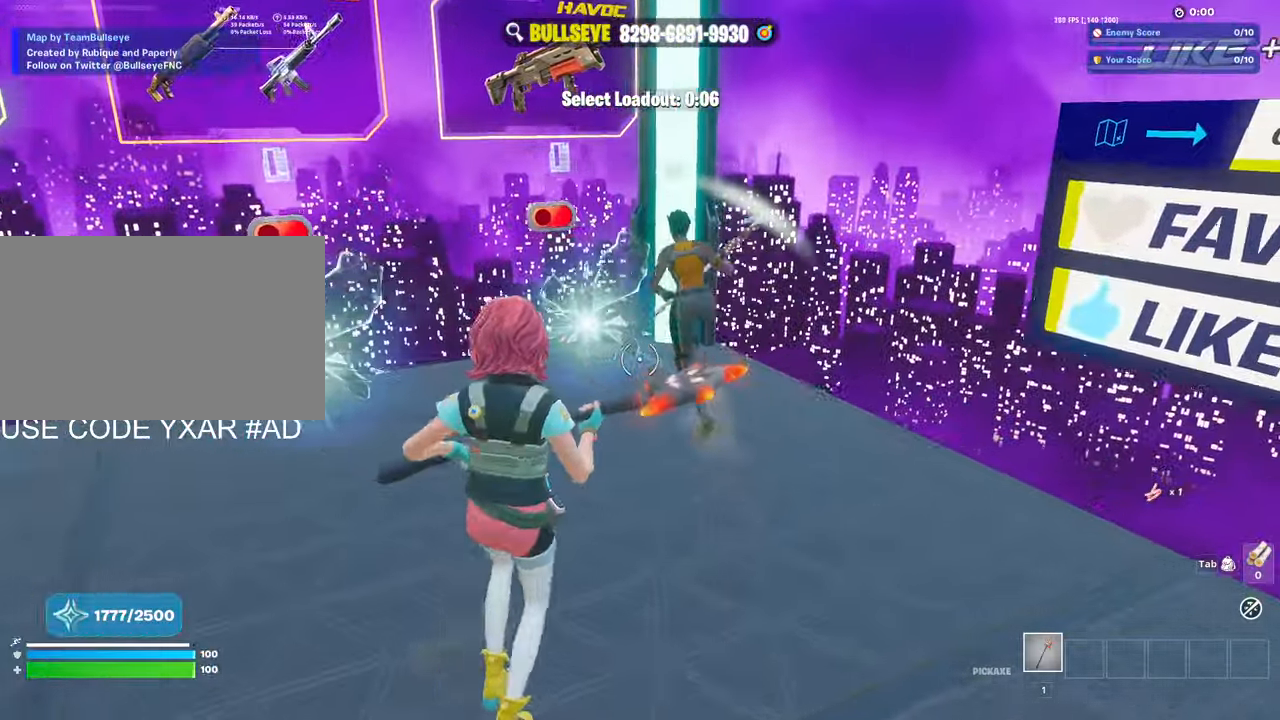
{"keys": ["w"], "mouse": [], "events": [[33, "w", "up"], [133, "w", "down"], [217, "d", "up"], [283, "w", "up"], [367, "w", "down"]]}
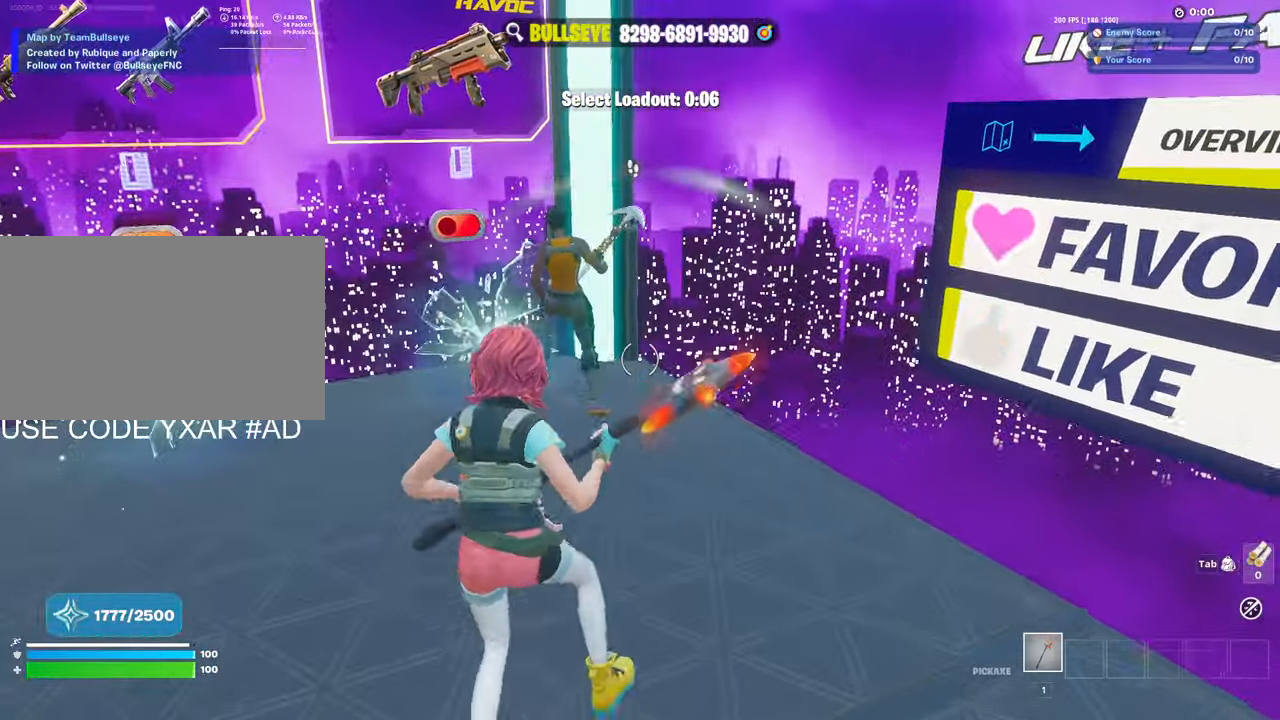
{"keys": [], "mouse": [], "events": [[50, "c", "down"], [150, "c", "up"], [283, "a", "down"], [433, "a", "up"], [433, "w", "up"]]}
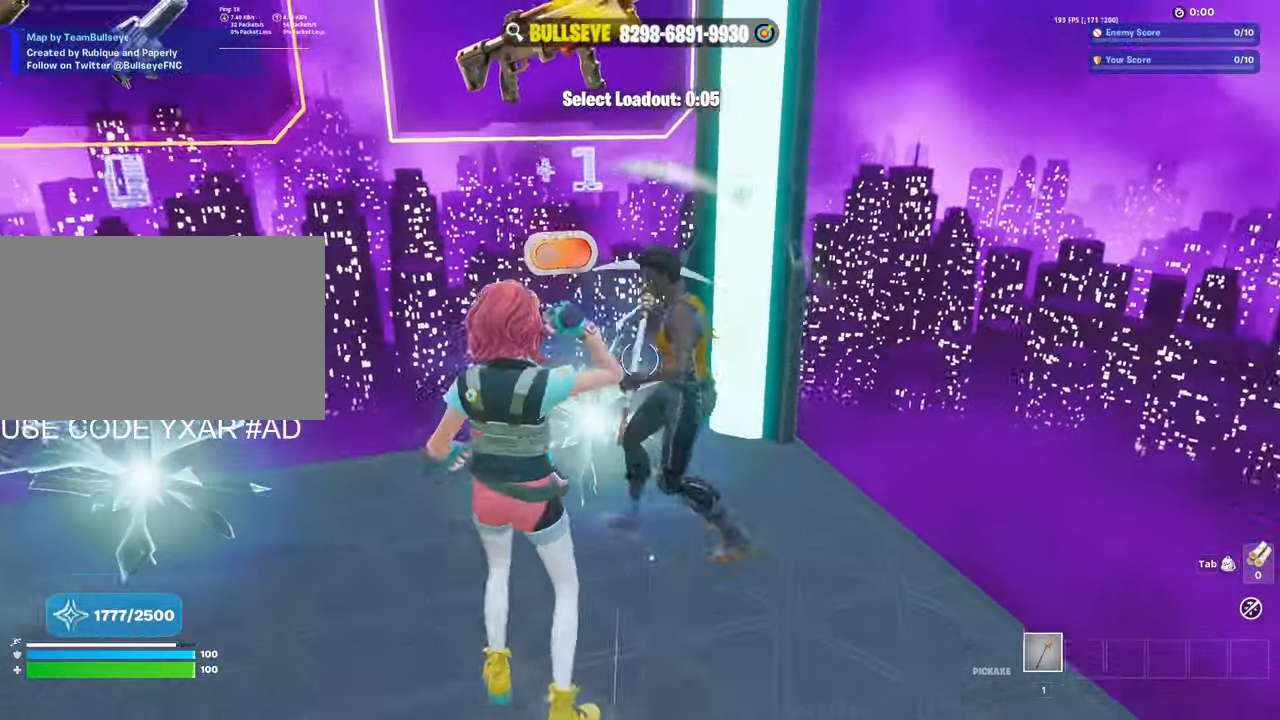
{"keys": ["w"], "mouse": [], "events": [[67, "w", "down"]]}
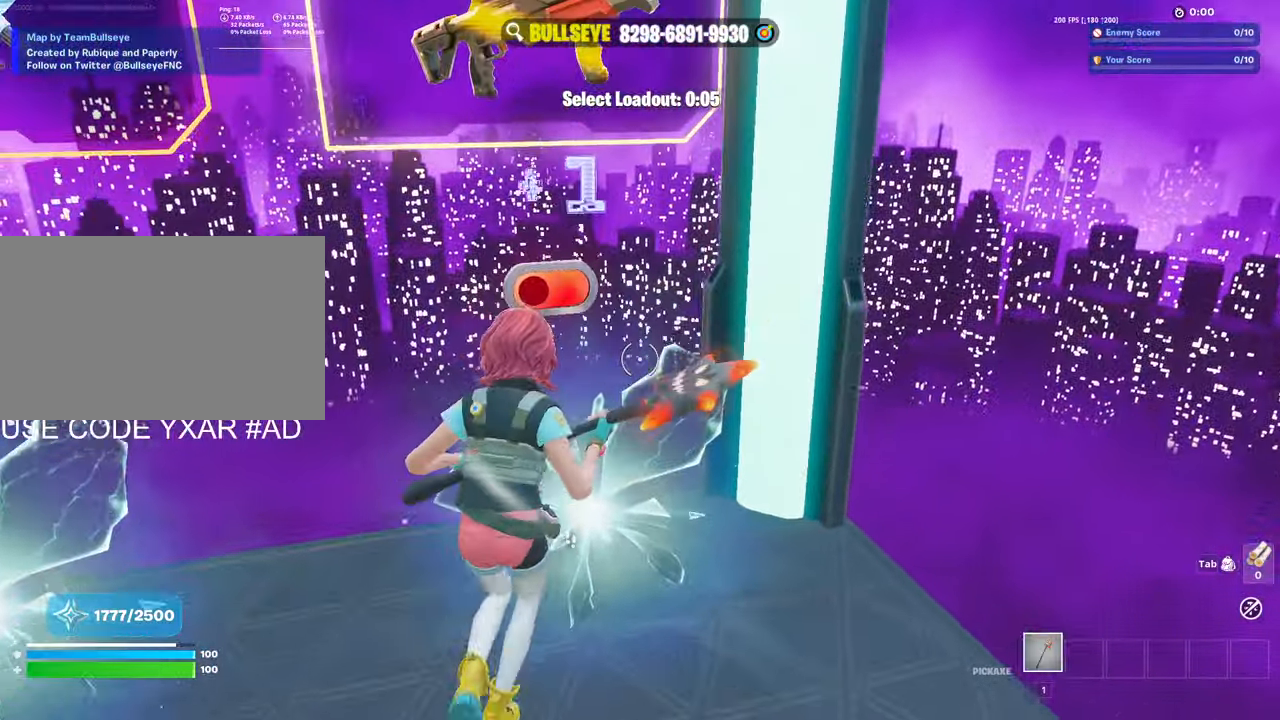
{"keys": ["w"], "mouse": [], "events": []}
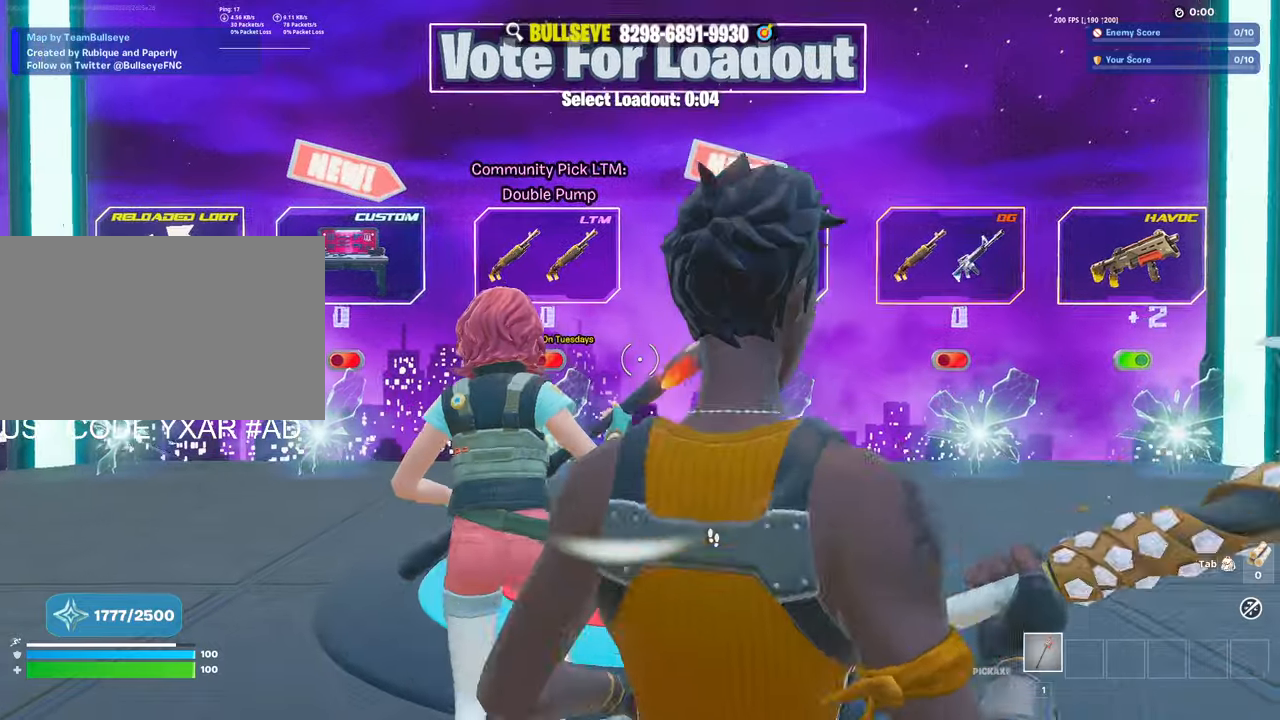
{"keys": ["d"], "mouse": [], "events": [[100, "a", "down"], [200, "a", "up"], [233, "w", "up"], [283, "d", "down"]]}
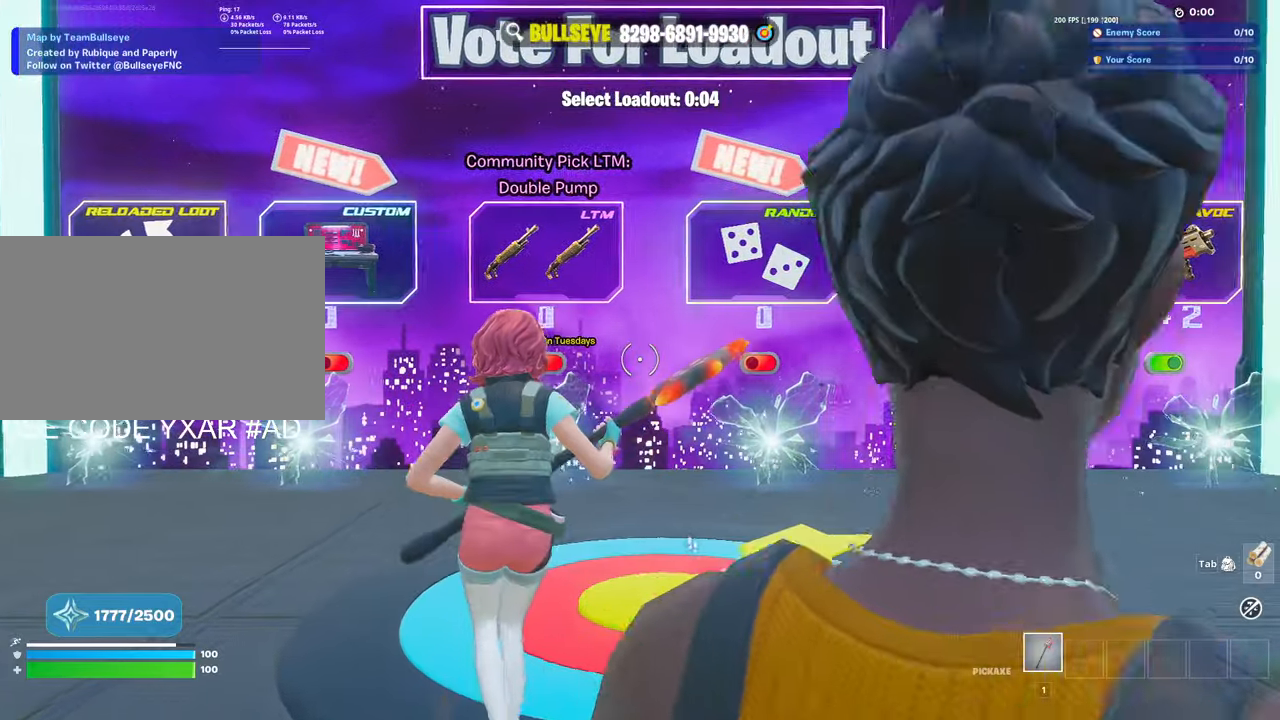
{"keys": ["d"], "mouse": [], "events": []}
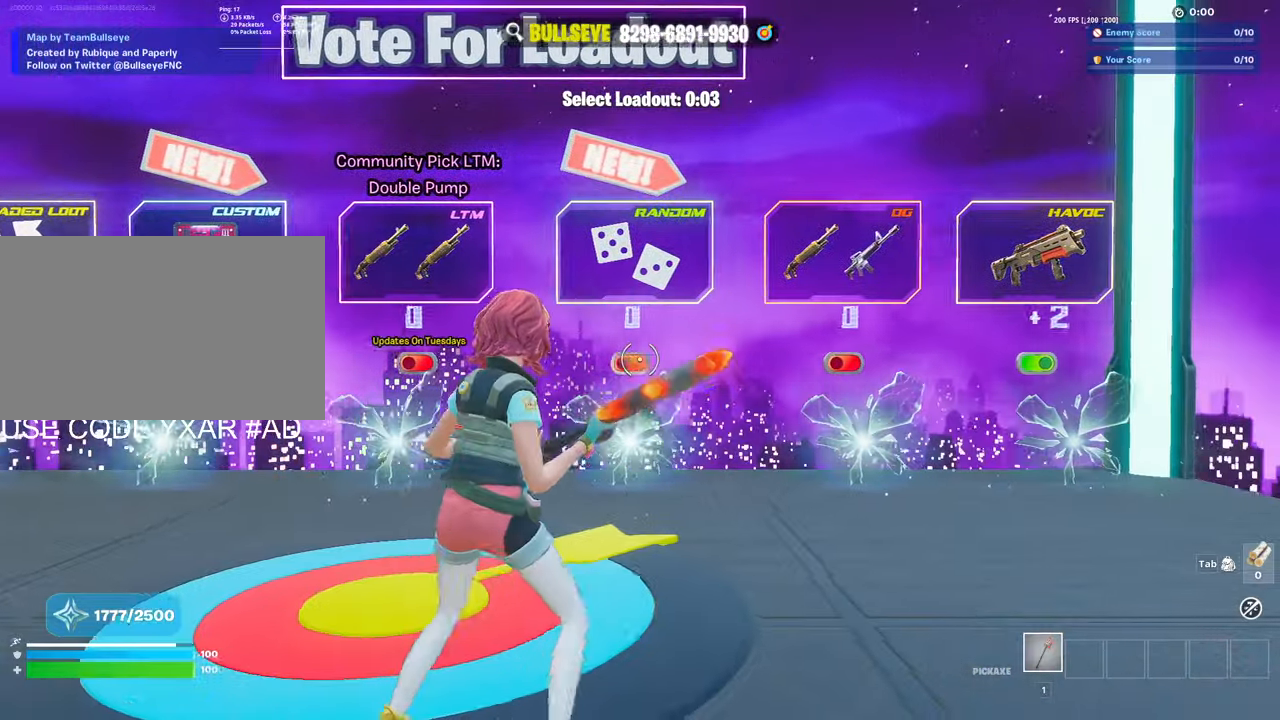
{"keys": ["d", "w"], "mouse": [], "events": [[183, "w", "down"]]}
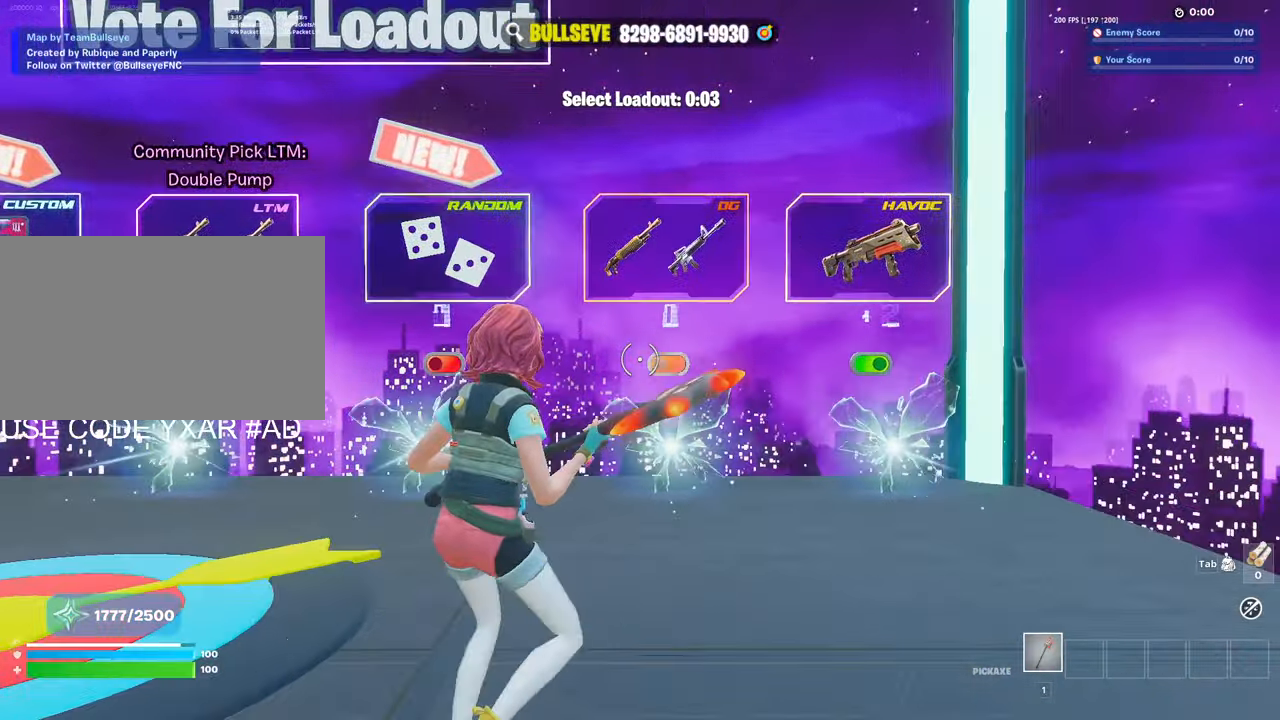
{"keys": ["w"], "mouse": [], "events": [[100, "d", "up"]]}
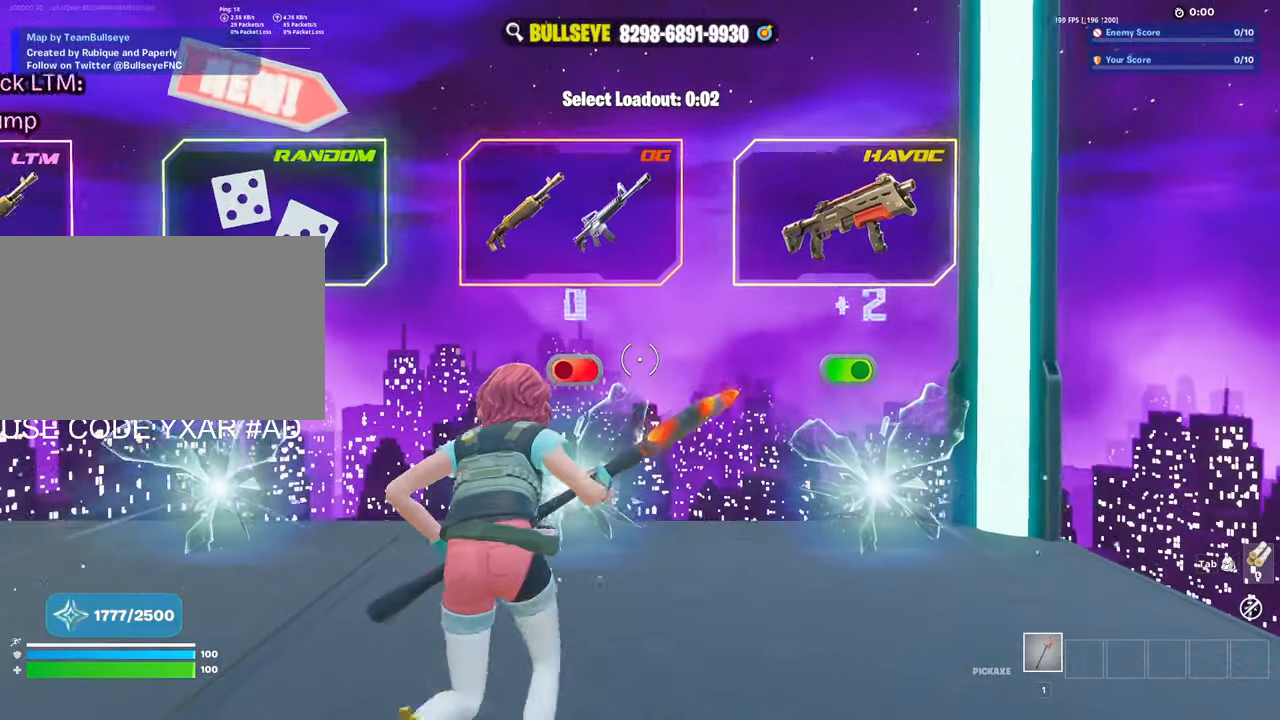
{"keys": [], "mouse": [], "events": [[117, "w", "up"]]}
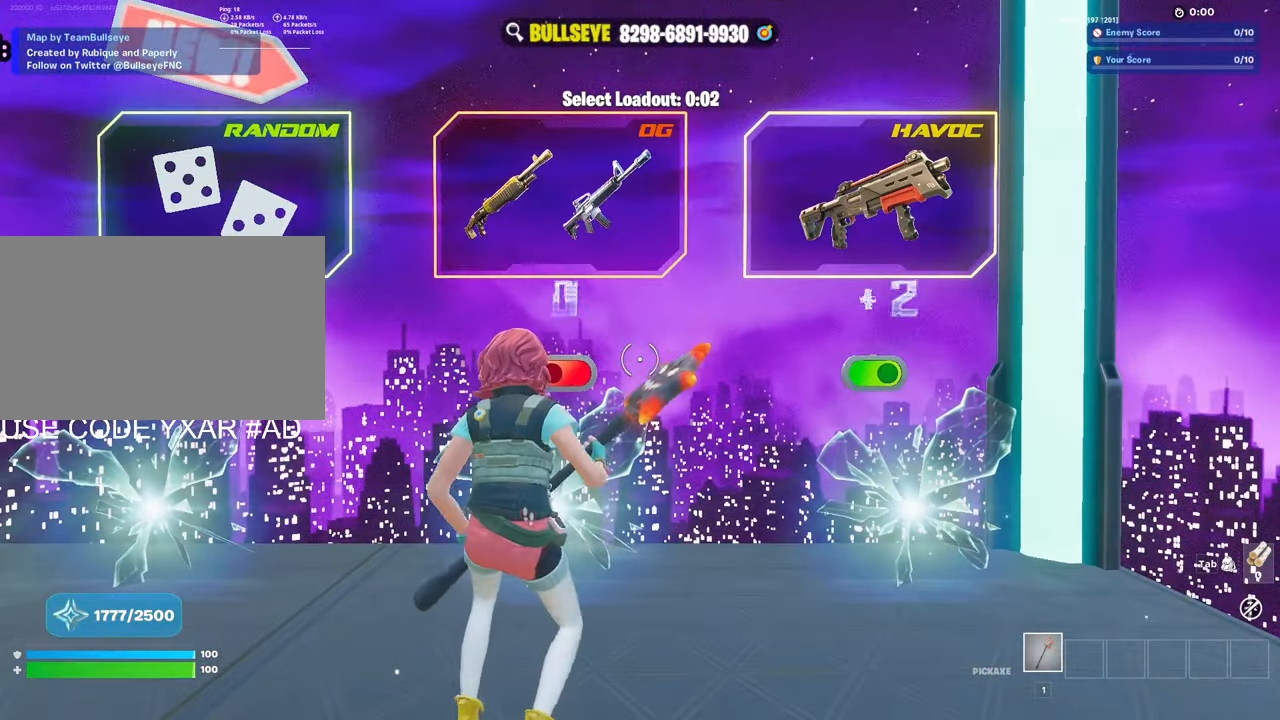
{"keys": [], "mouse": [], "events": []}
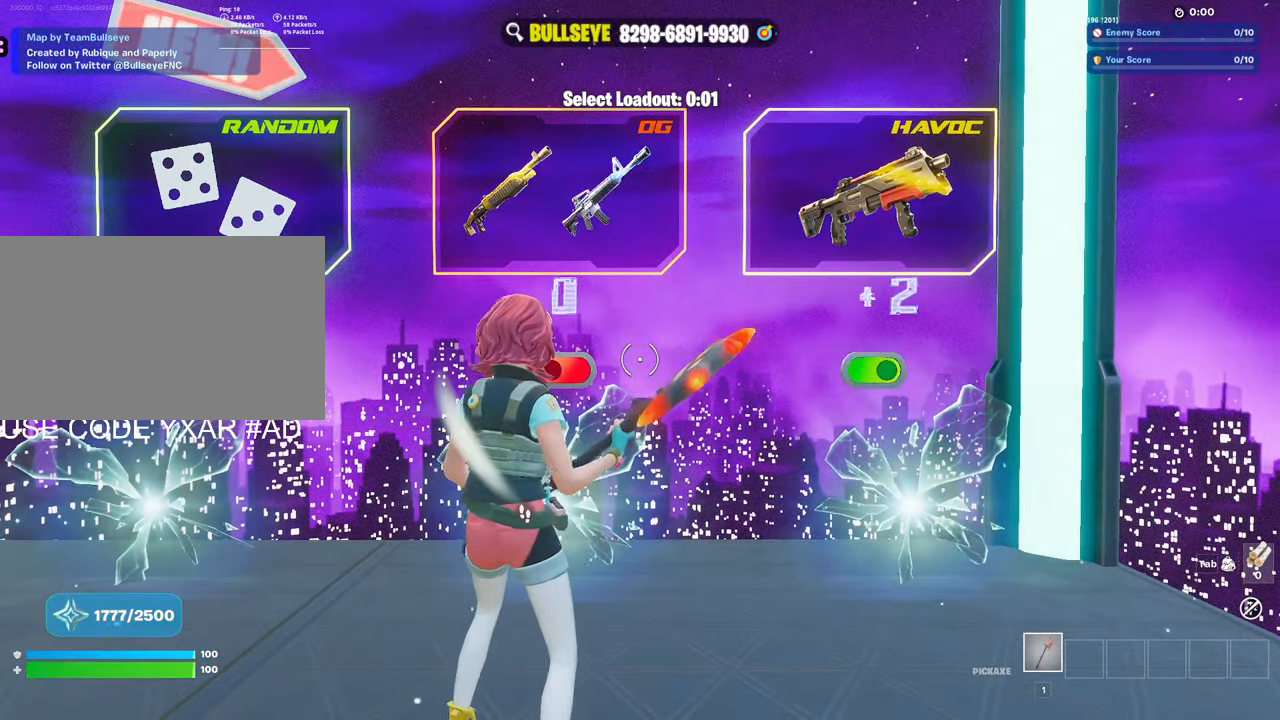
{"keys": [], "mouse": [], "events": []}
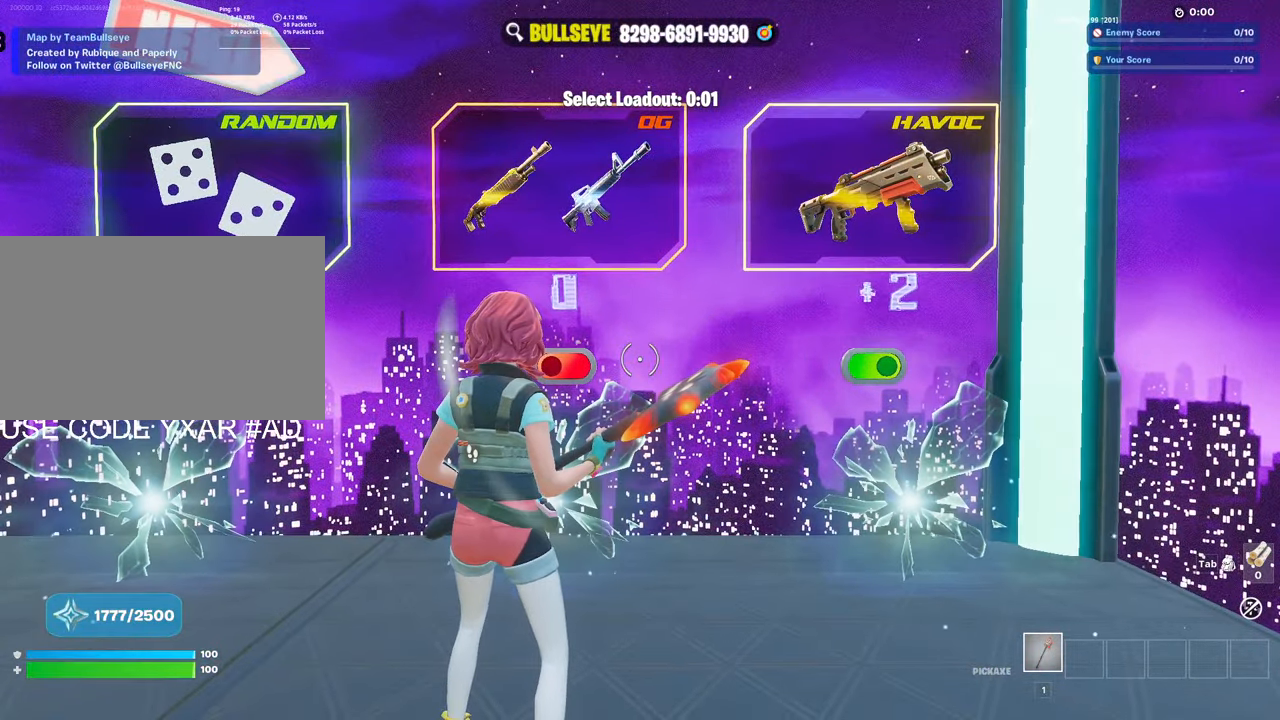
{"keys": [], "mouse": [], "events": []}
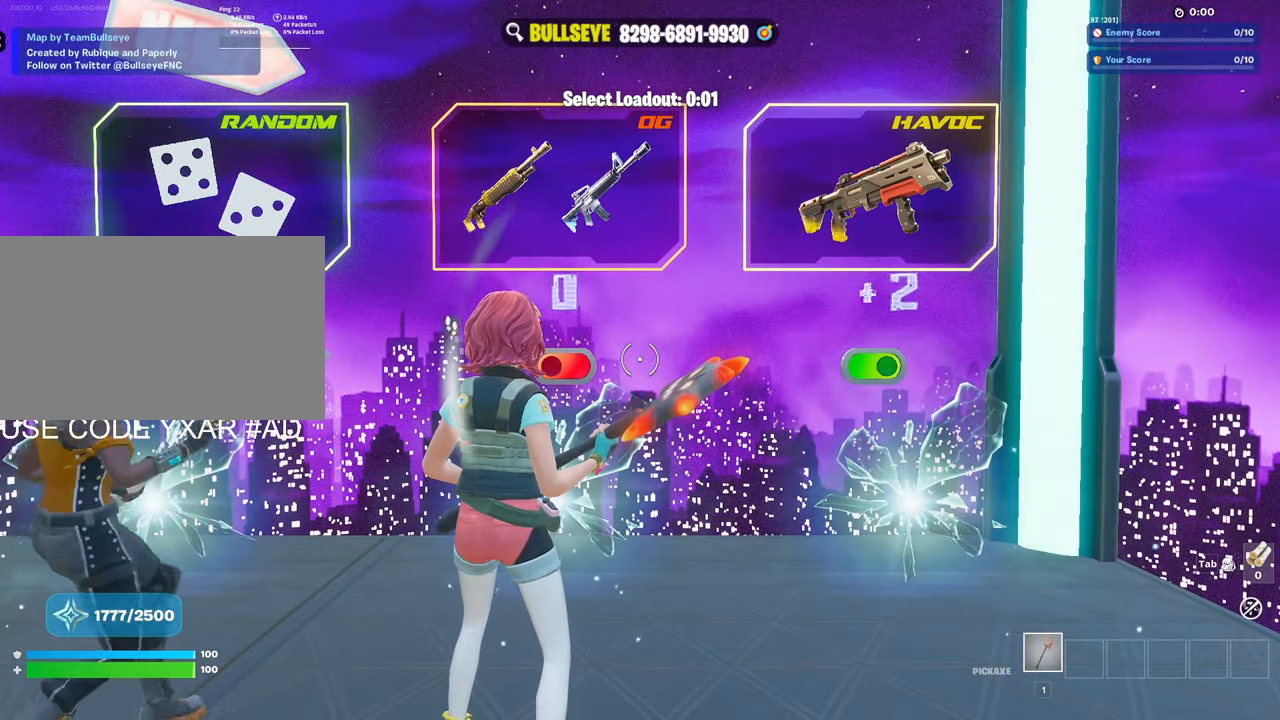
{"keys": [], "mouse": [], "events": []}
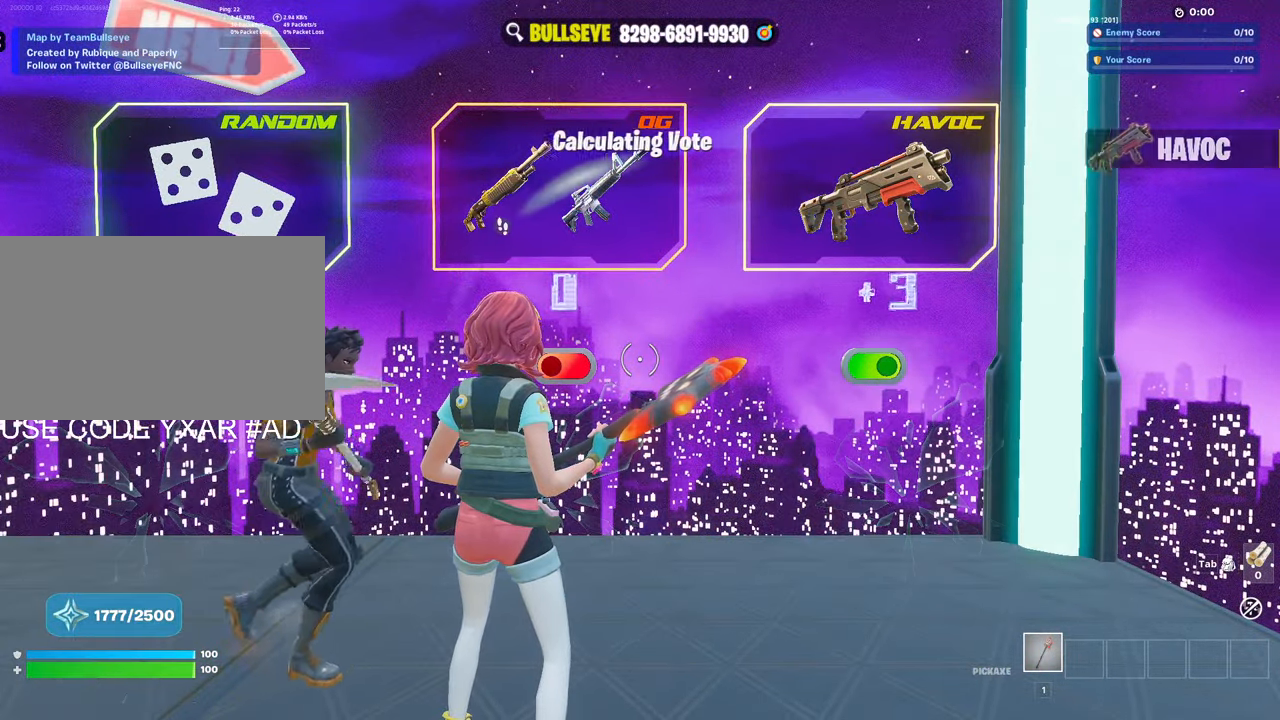
{"keys": [], "mouse": [], "events": []}